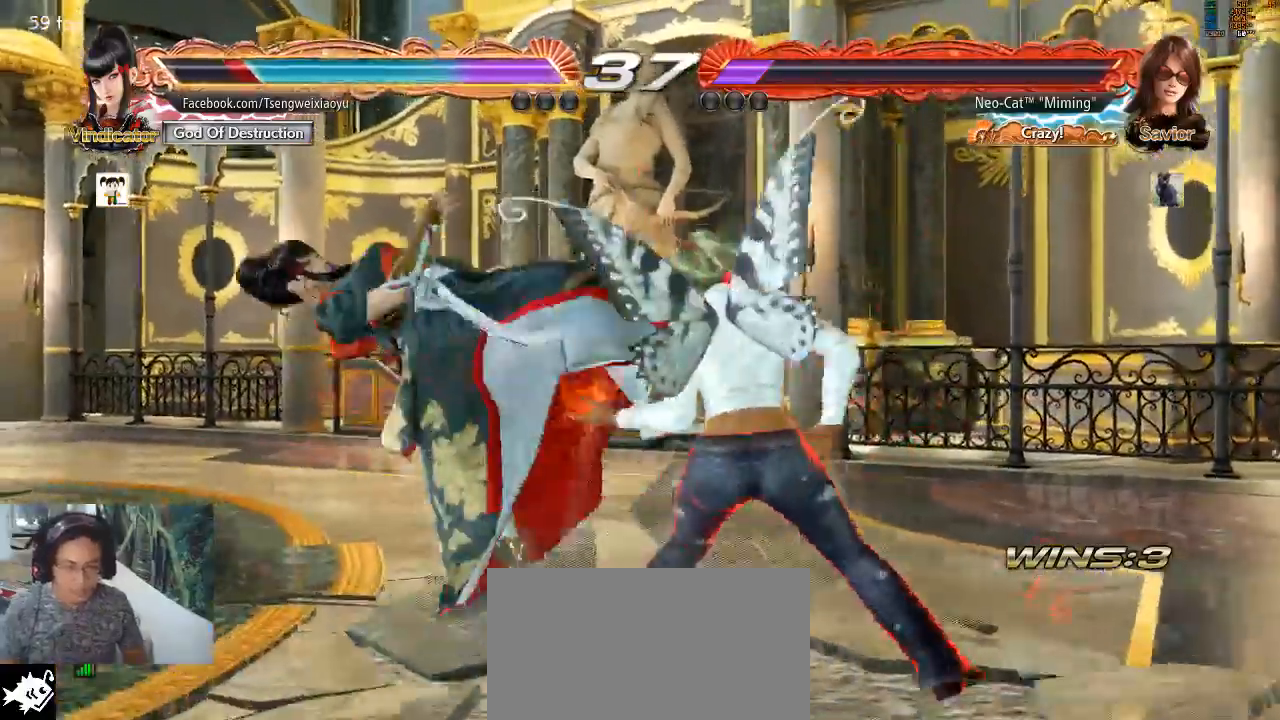
Gameplay with a controller (arcade stick); each line is a JSON object with the inputs held at the frame after it. "events" lists button and stick changes between this image and that frame as [ms after this image, input, new state], when the widget could be followed in between. Not read: L3 R3.
{"buttons": [], "left_stick": "center", "events": [[67, "left_stick", "down-left"], [100, "SQUARE", "down"], [167, "SQUARE", "up"], [400, "left_stick", "center"]]}
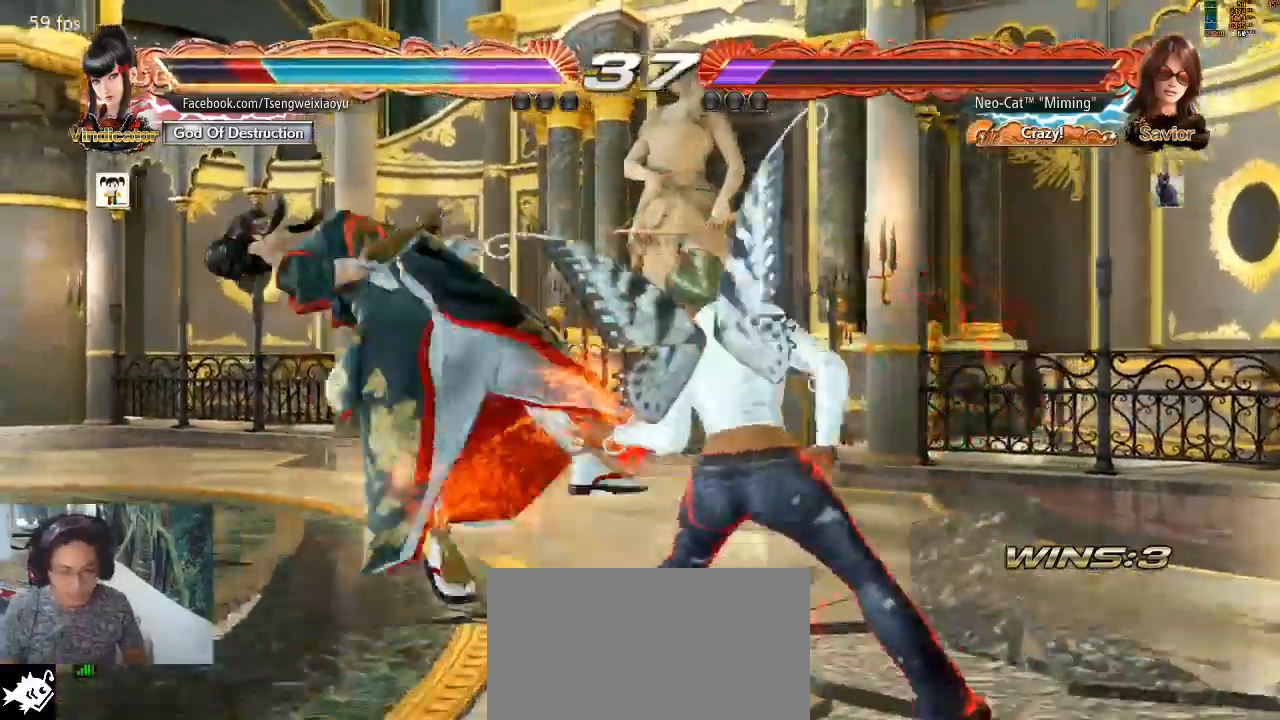
{"buttons": ["CIRCLE"], "left_stick": "center"}
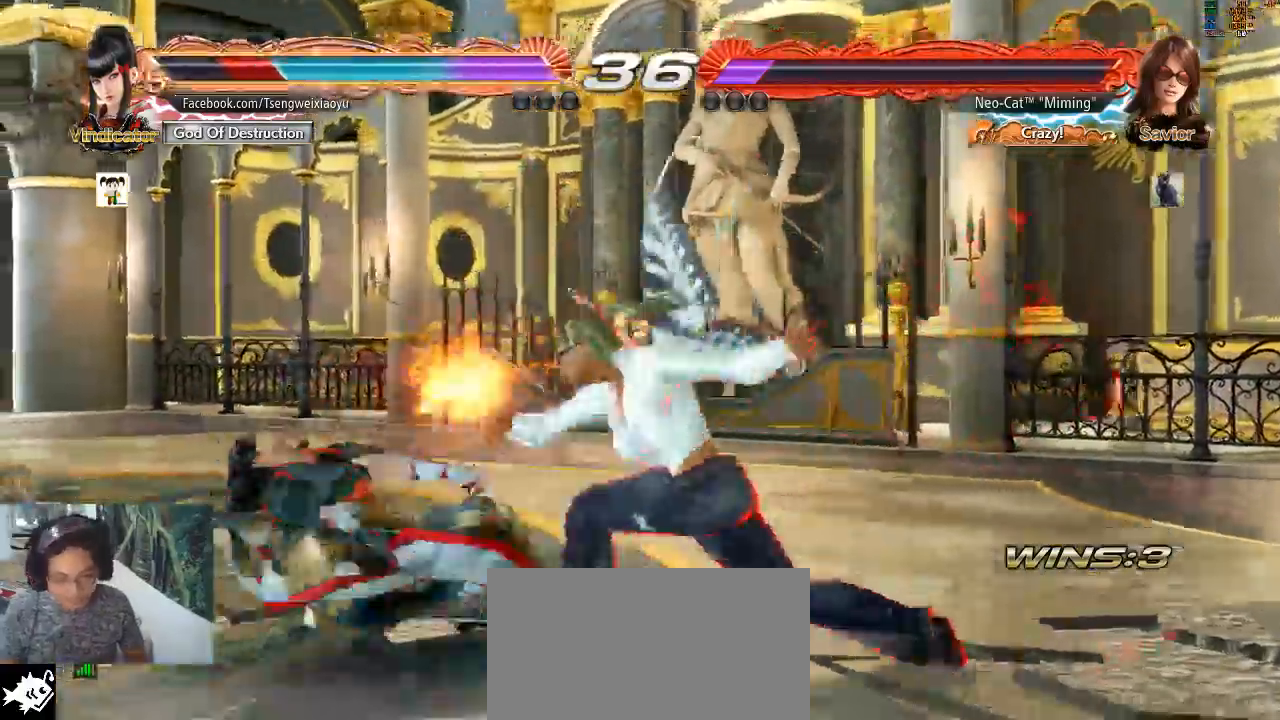
{"buttons": [], "left_stick": "center", "events": [[33, "CIRCLE", "up"], [67, "CIRCLE", "down"], [133, "CIRCLE", "up"]]}
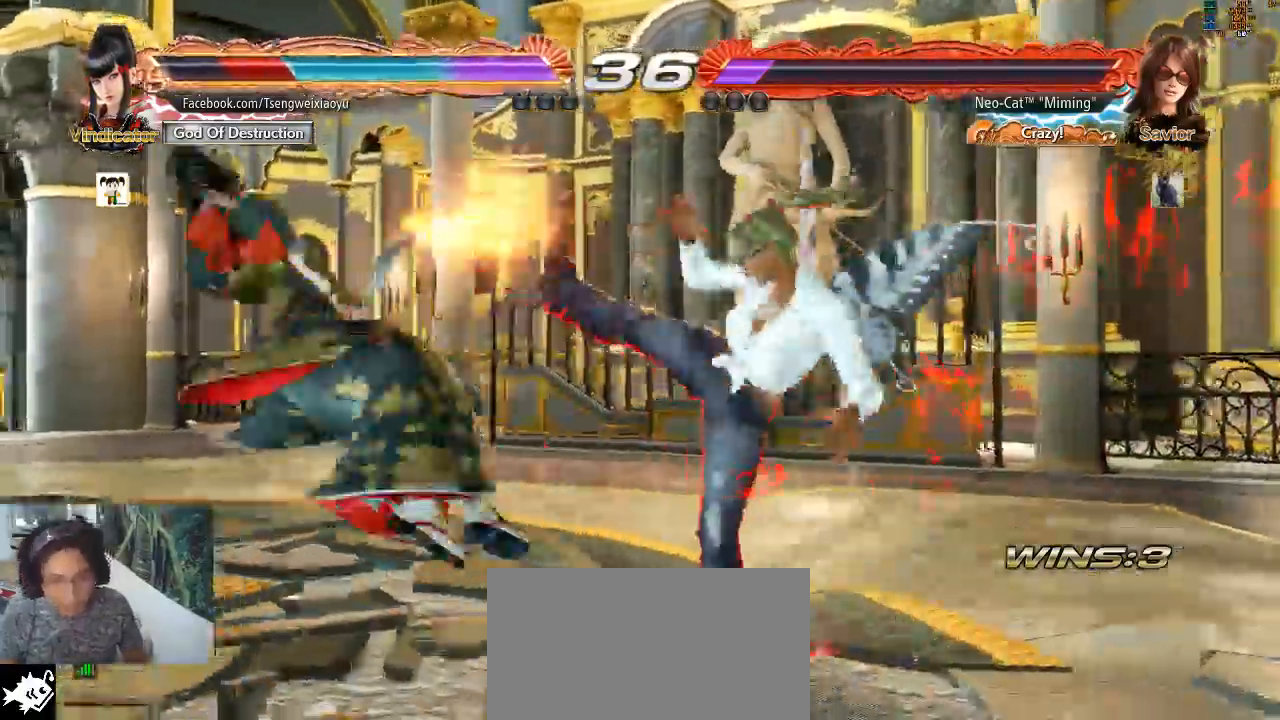
{"buttons": [], "left_stick": "left", "events": [[333, "left_stick", "left"], [400, "left_stick", "center"], [467, "left_stick", "left"]]}
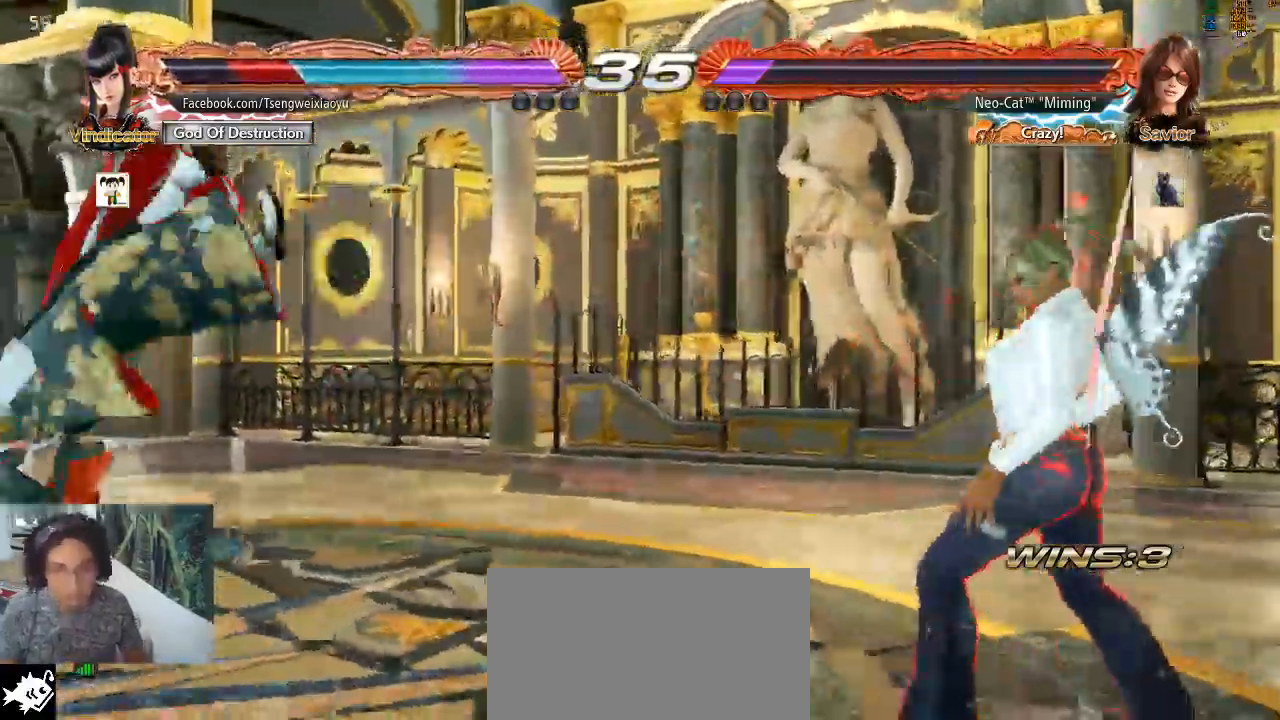
{"buttons": [], "left_stick": "left"}
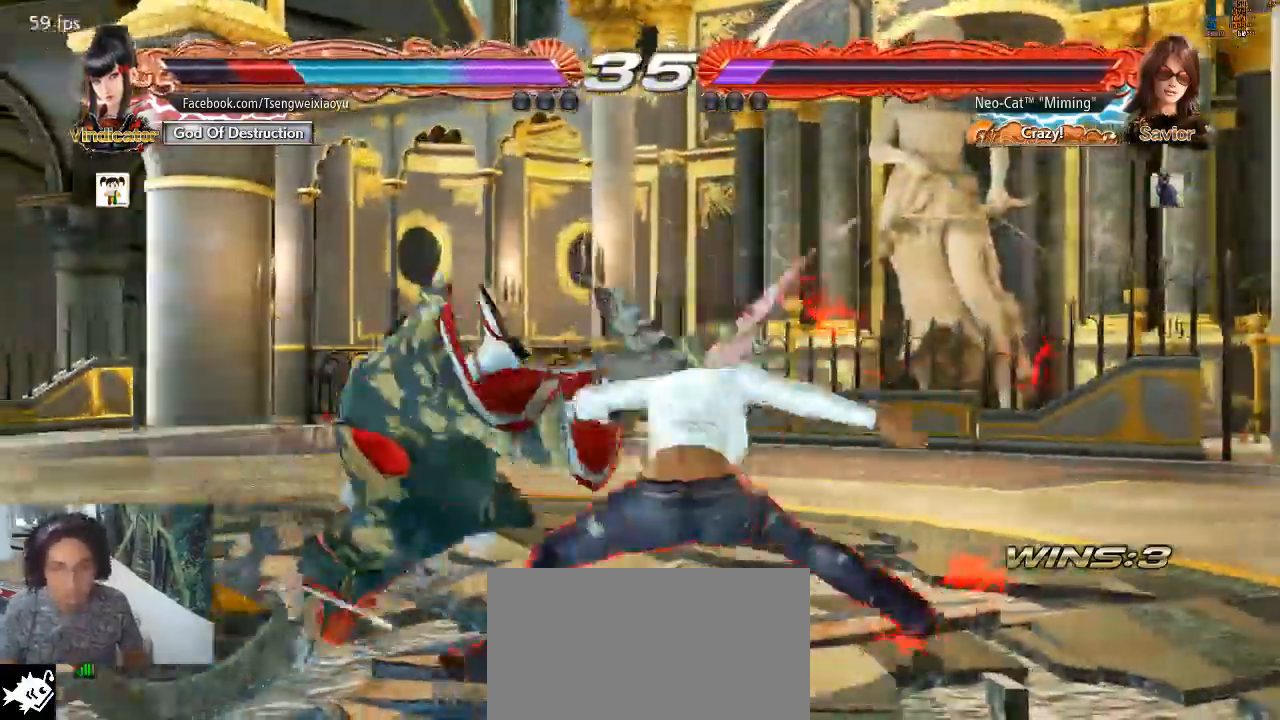
{"buttons": [], "left_stick": "left", "events": [[367, "CROSS", "down"], [467, "CROSS", "up"]]}
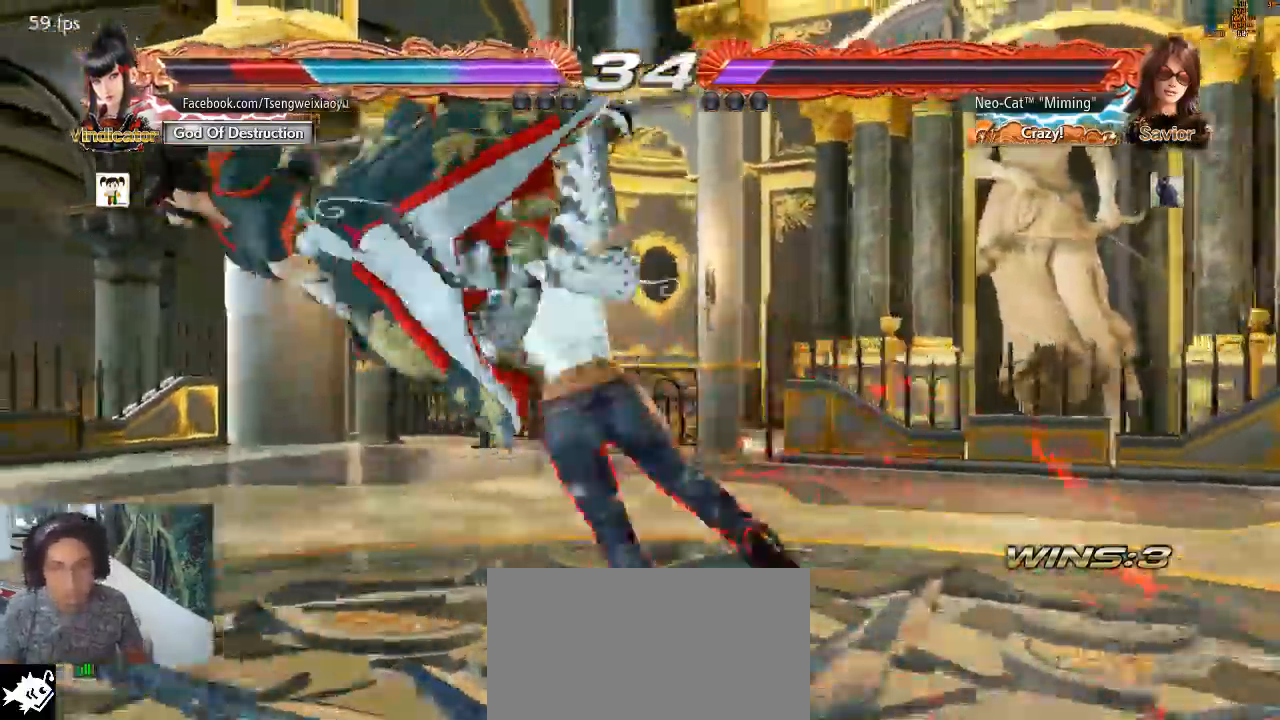
{"buttons": [], "left_stick": "center", "events": [[33, "CROSS", "down"], [133, "CROSS", "up"], [167, "CROSS", "down"], [300, "left_stick", "center"], [333, "CROSS", "up"]]}
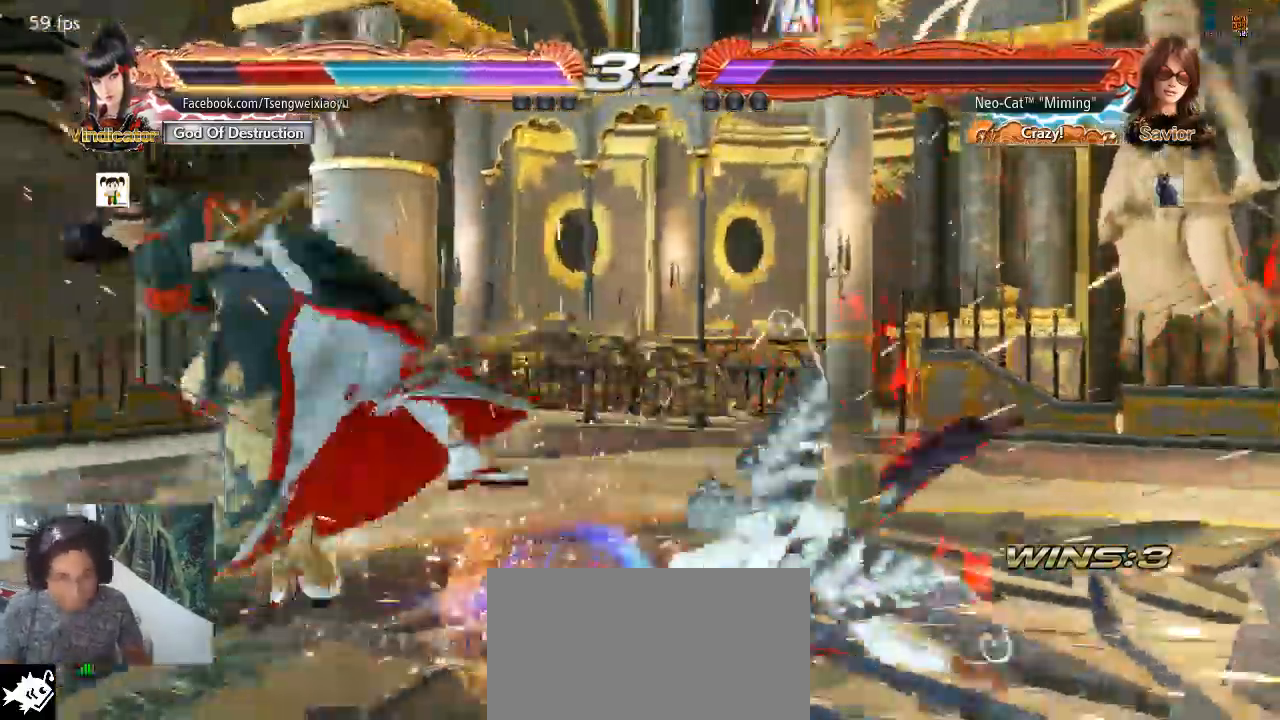
{"buttons": [], "left_stick": "center", "events": [[233, "left_stick", "left"], [333, "left_stick", "center"], [400, "left_stick", "left"], [467, "left_stick", "center"]]}
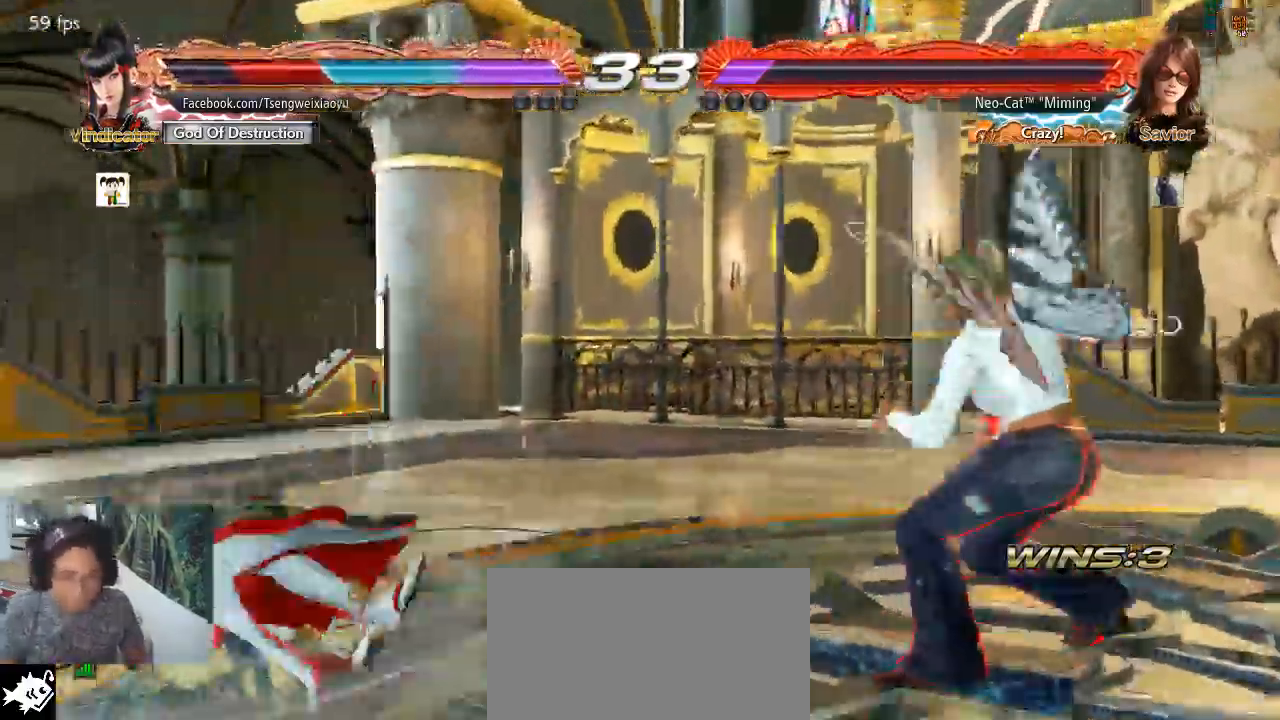
{"buttons": [], "left_stick": "down-left", "events": [[33, "left_stick", "left"], [400, "CROSS", "down"], [400, "left_stick", "down-left"], [467, "CROSS", "up"]]}
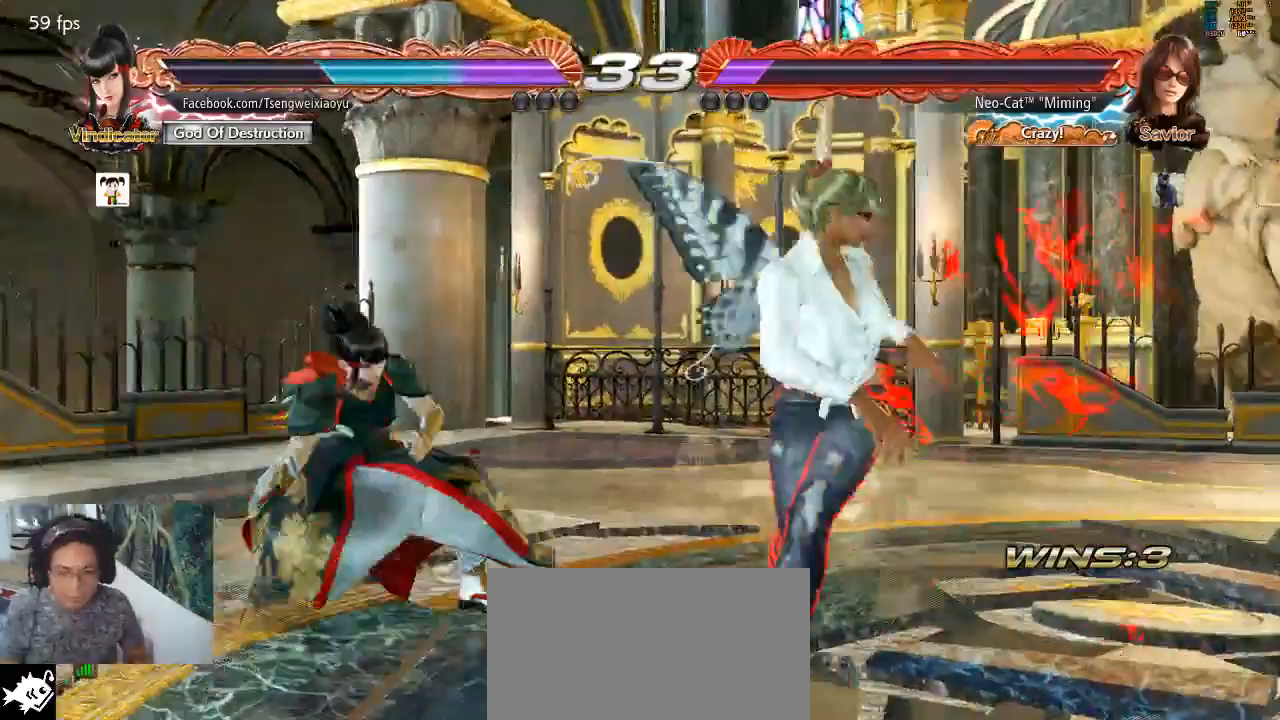
{"buttons": [], "left_stick": "down-left", "events": [[67, "CROSS", "down"], [167, "CROSS", "up"], [233, "CROSS", "down"], [333, "CROSS", "up"], [400, "CROSS", "down"], [500, "CROSS", "up"]]}
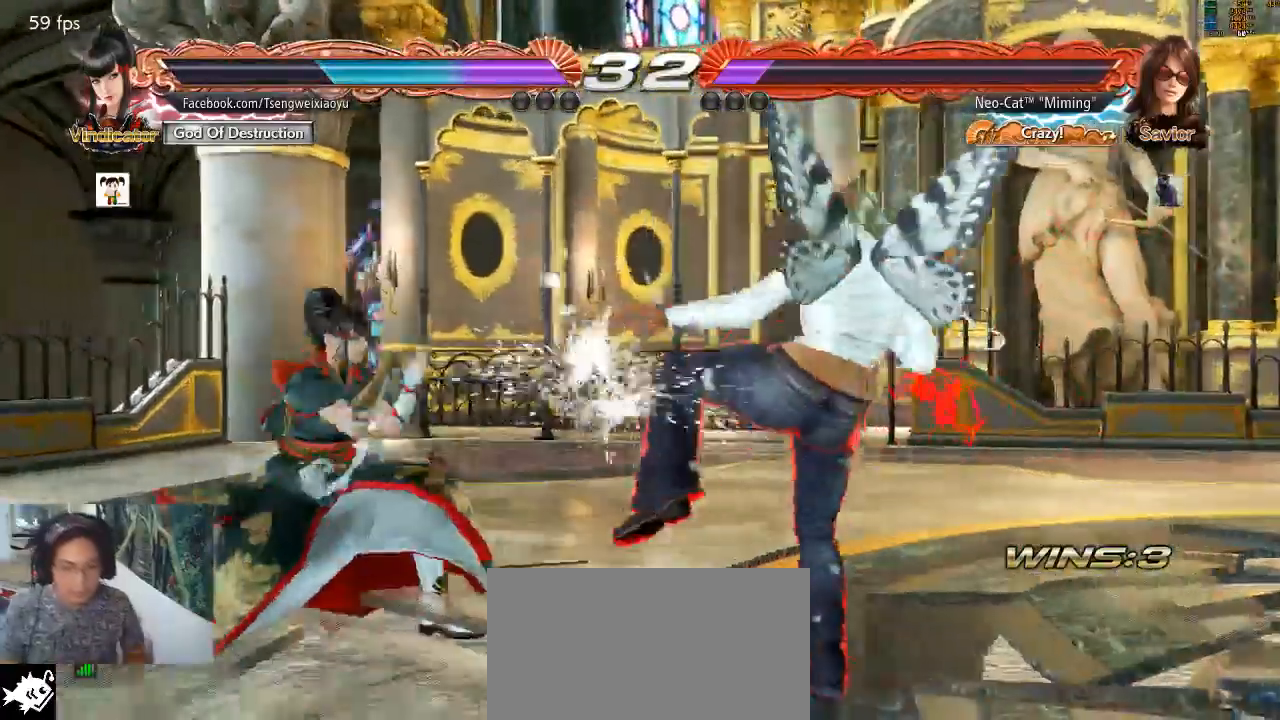
{"buttons": [], "left_stick": "right"}
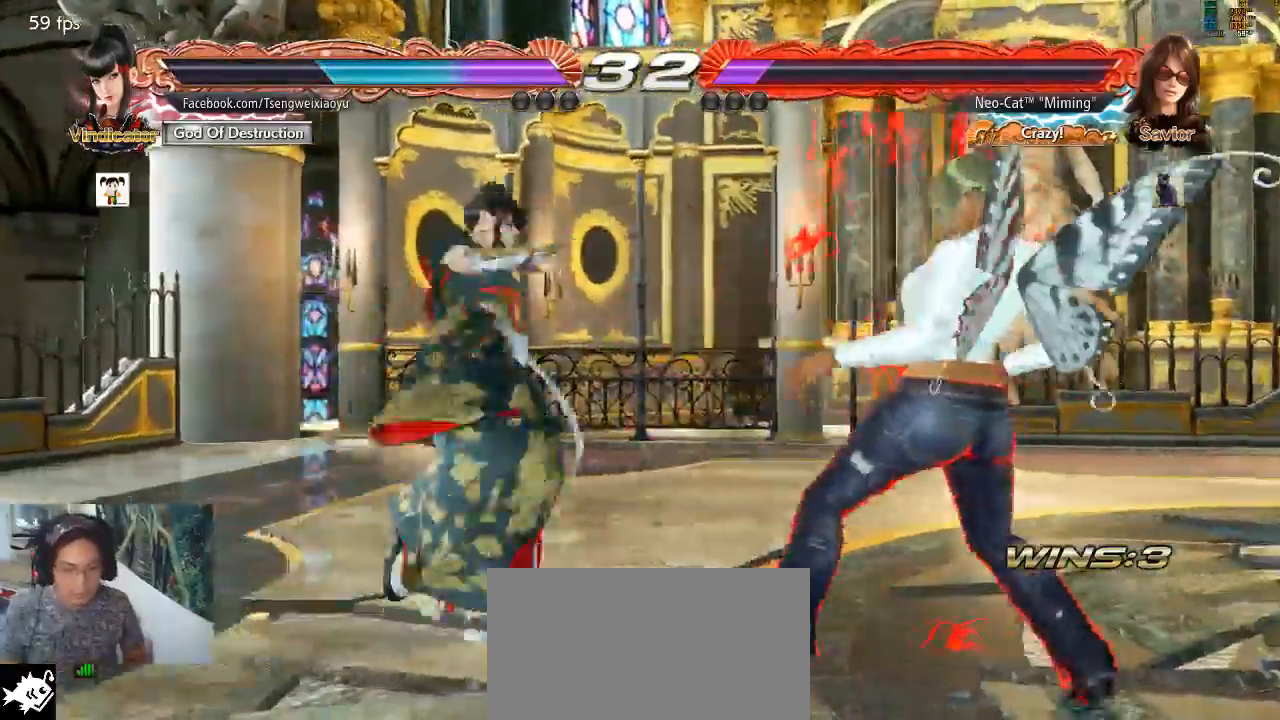
{"buttons": [], "left_stick": "down-left", "events": [[367, "CROSS", "down"], [367, "left_stick", "down-left"], [433, "CROSS", "up"]]}
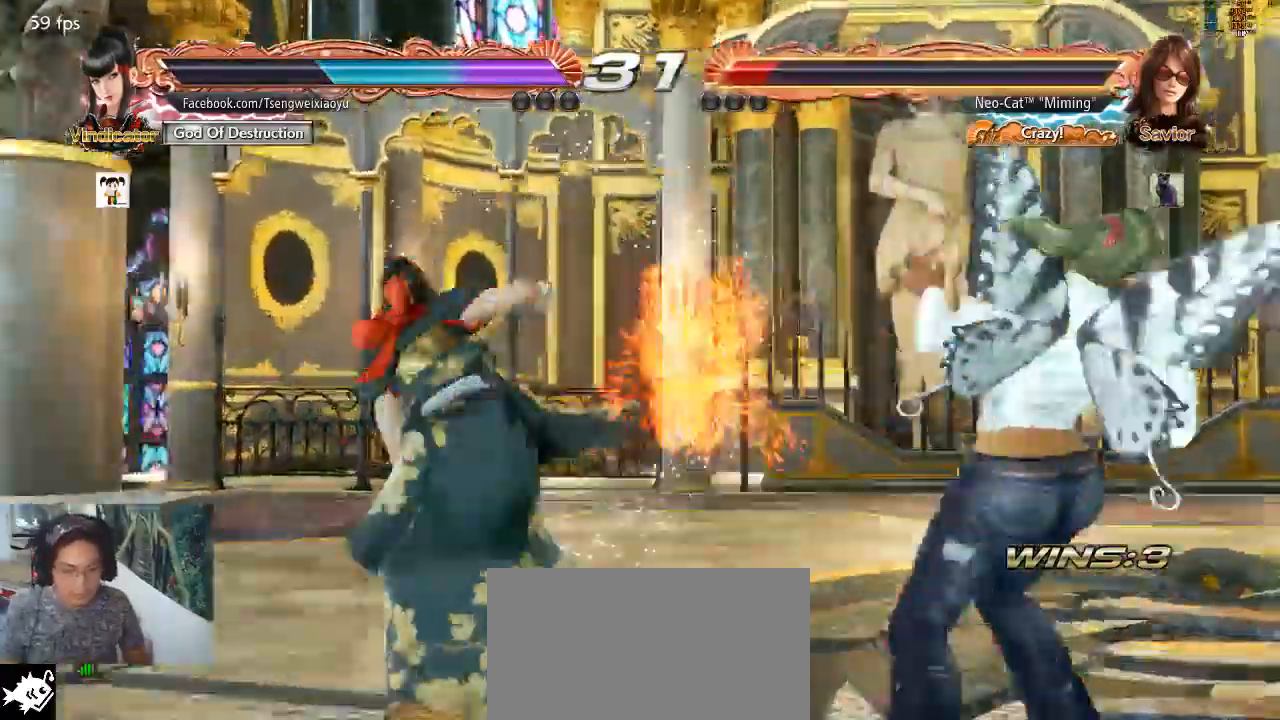
{"buttons": [], "left_stick": "center"}
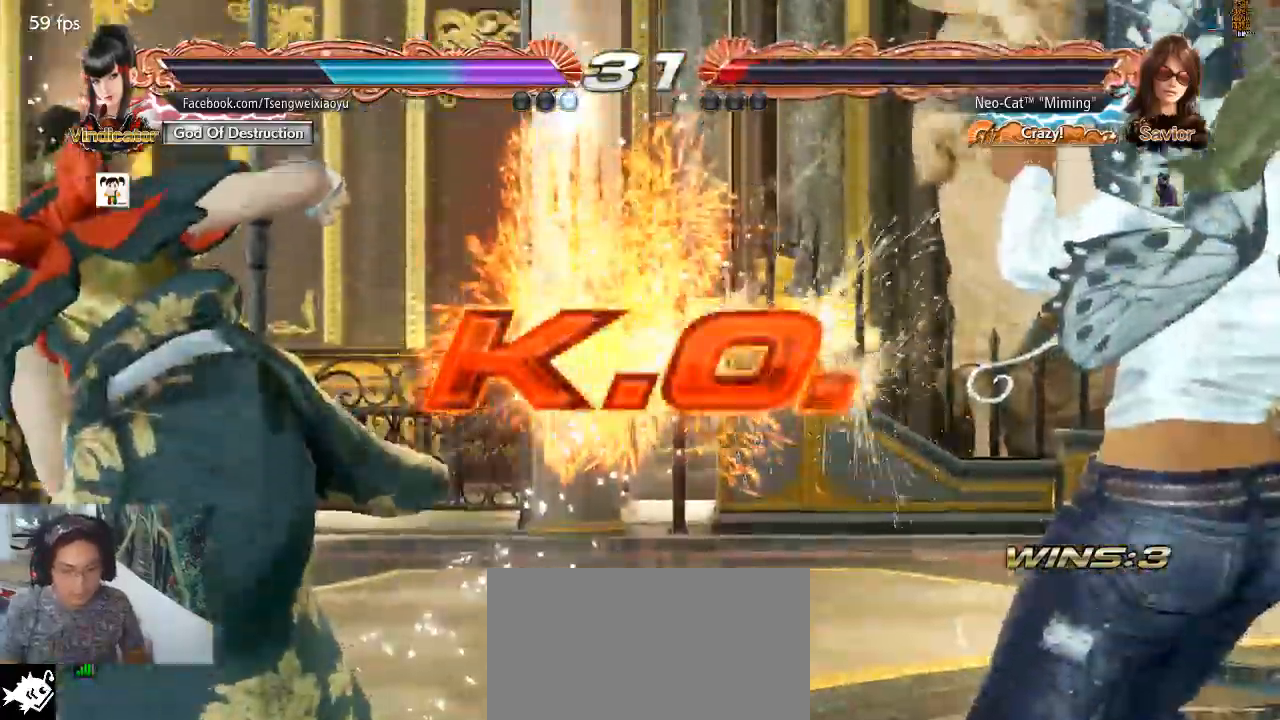
{"buttons": [], "left_stick": "center", "events": []}
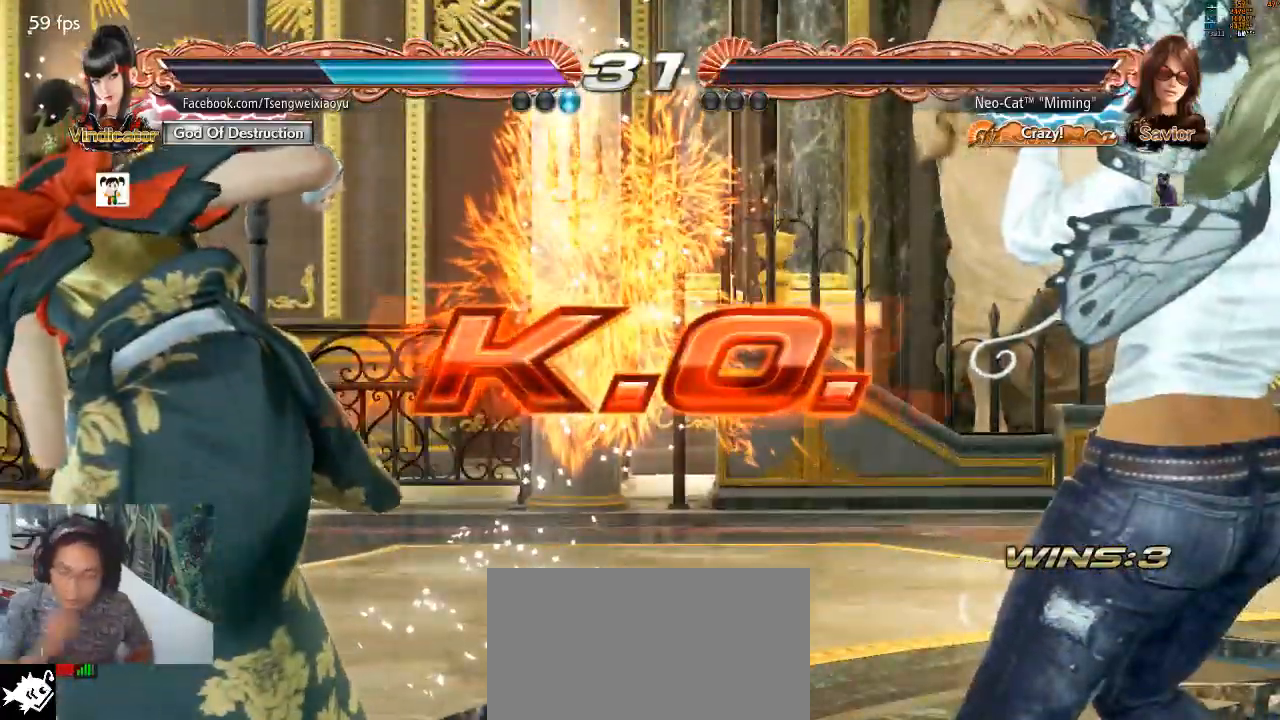
{"buttons": [], "left_stick": "center", "events": []}
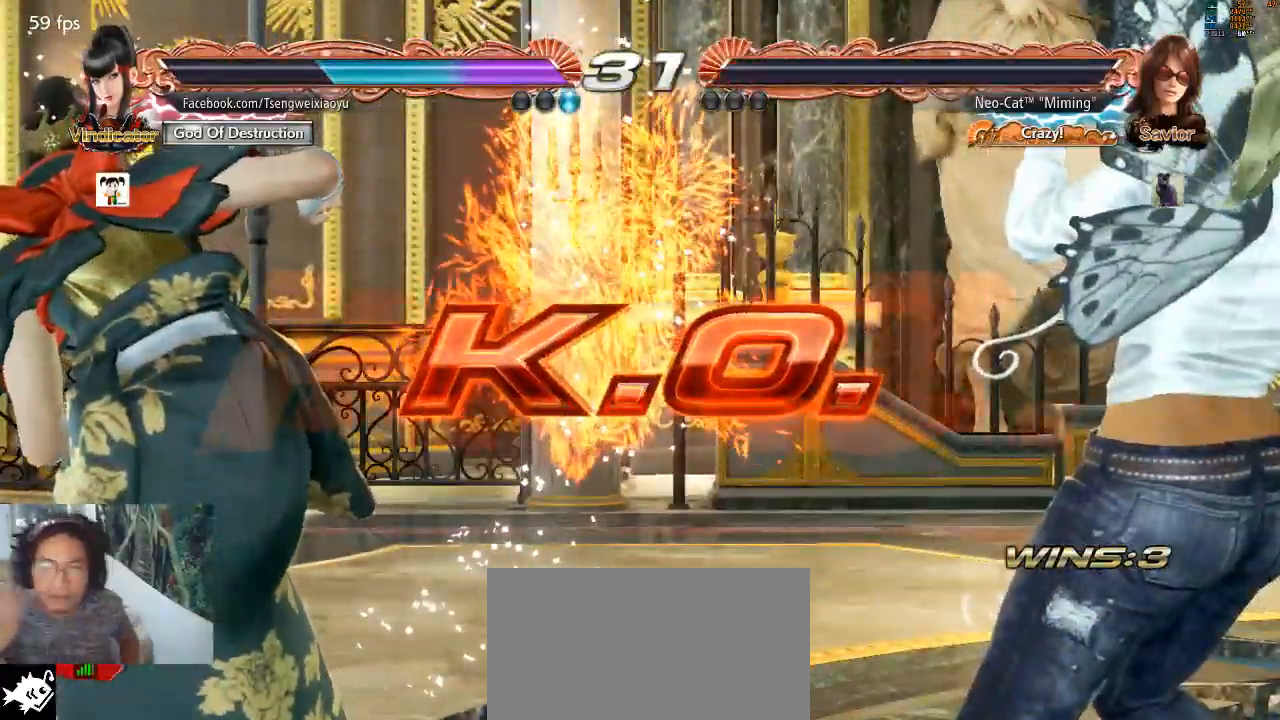
{"buttons": [], "left_stick": "center", "events": []}
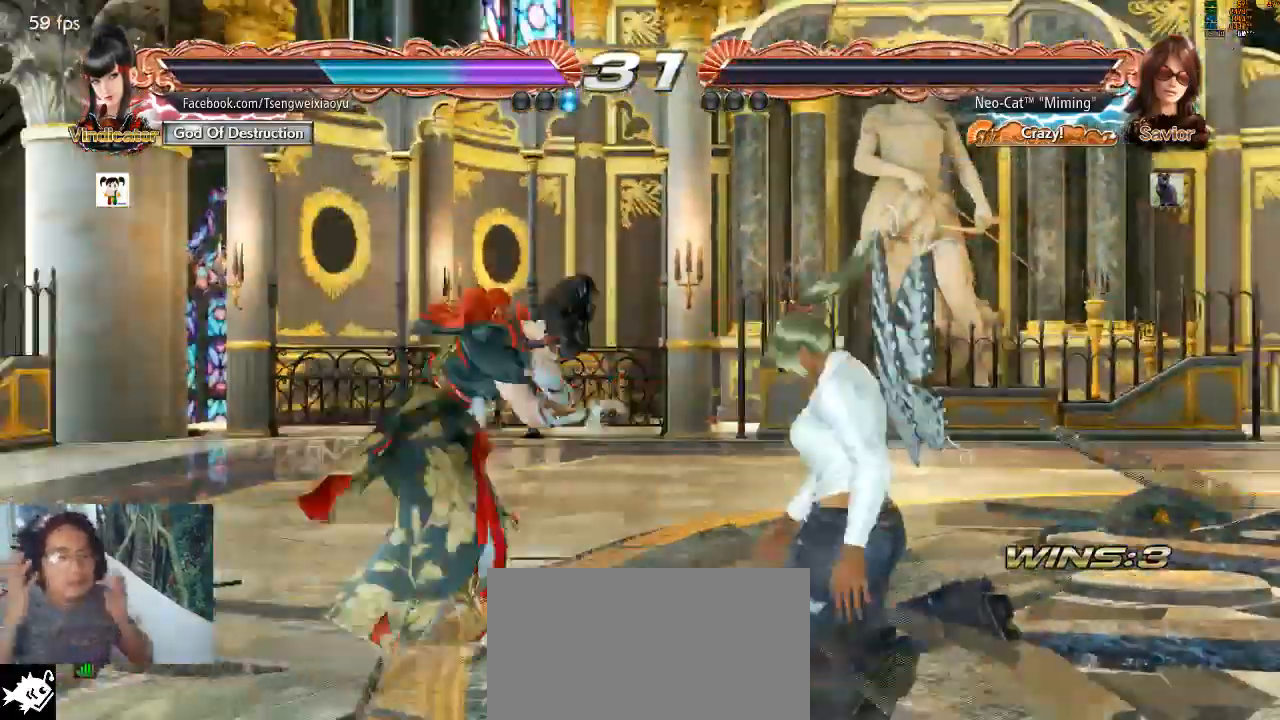
{"buttons": [], "left_stick": "center", "events": []}
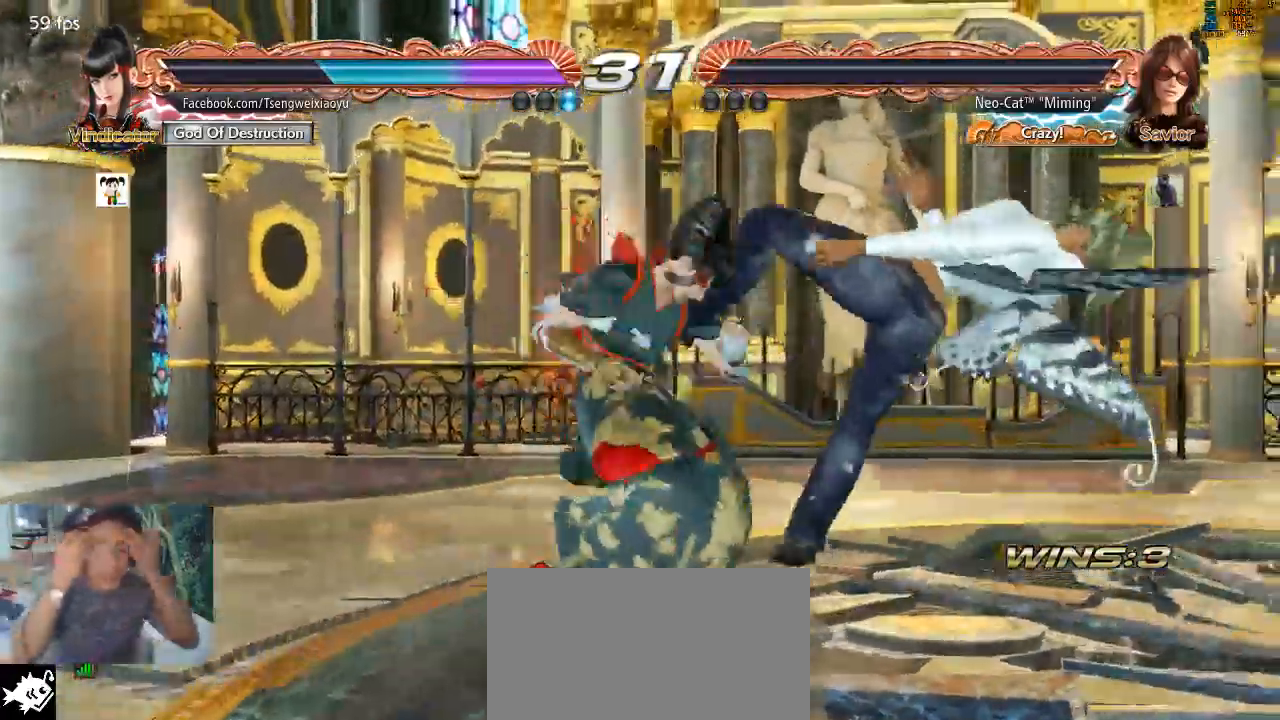
{"buttons": [], "left_stick": "center", "events": []}
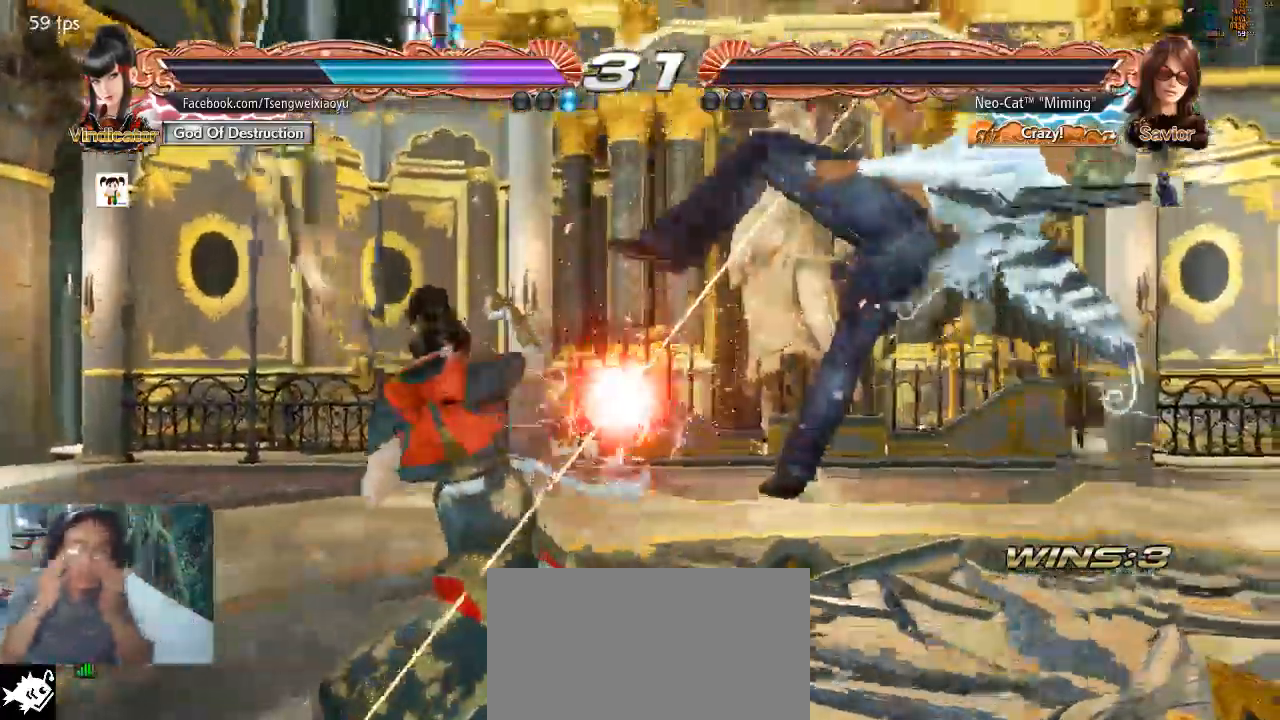
{"buttons": [], "left_stick": "center", "events": []}
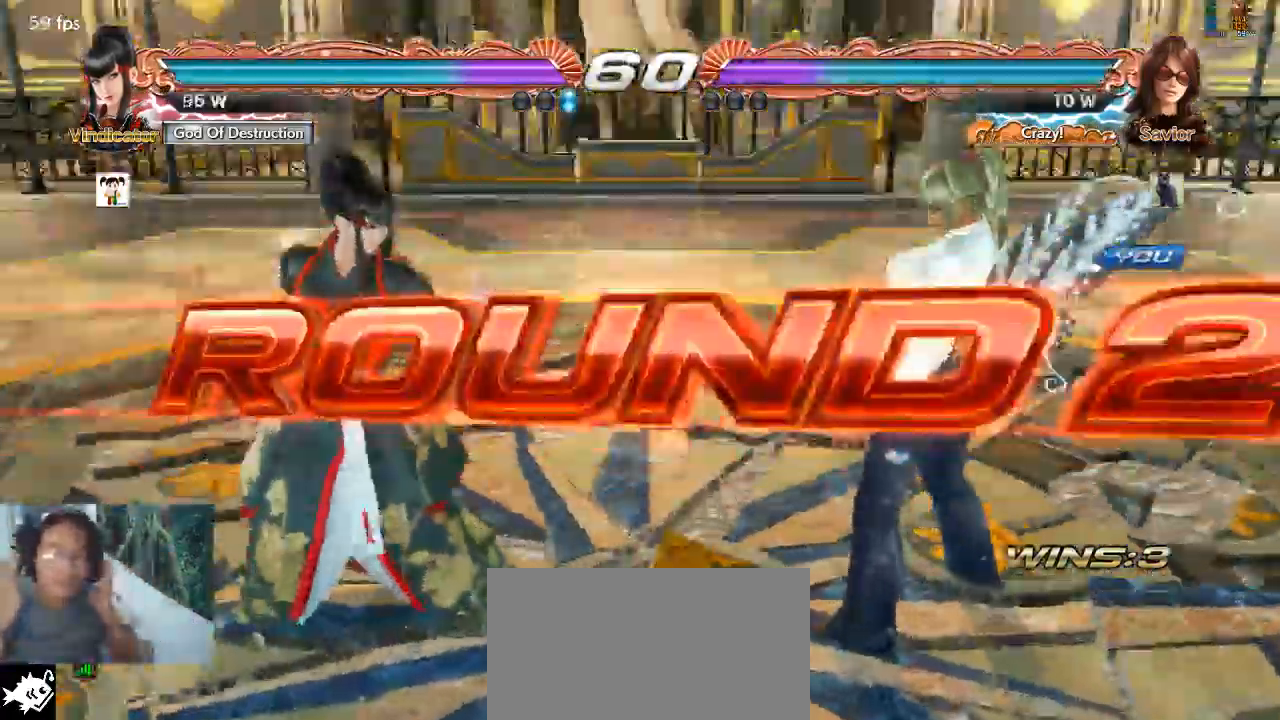
{"buttons": [], "left_stick": "center", "events": []}
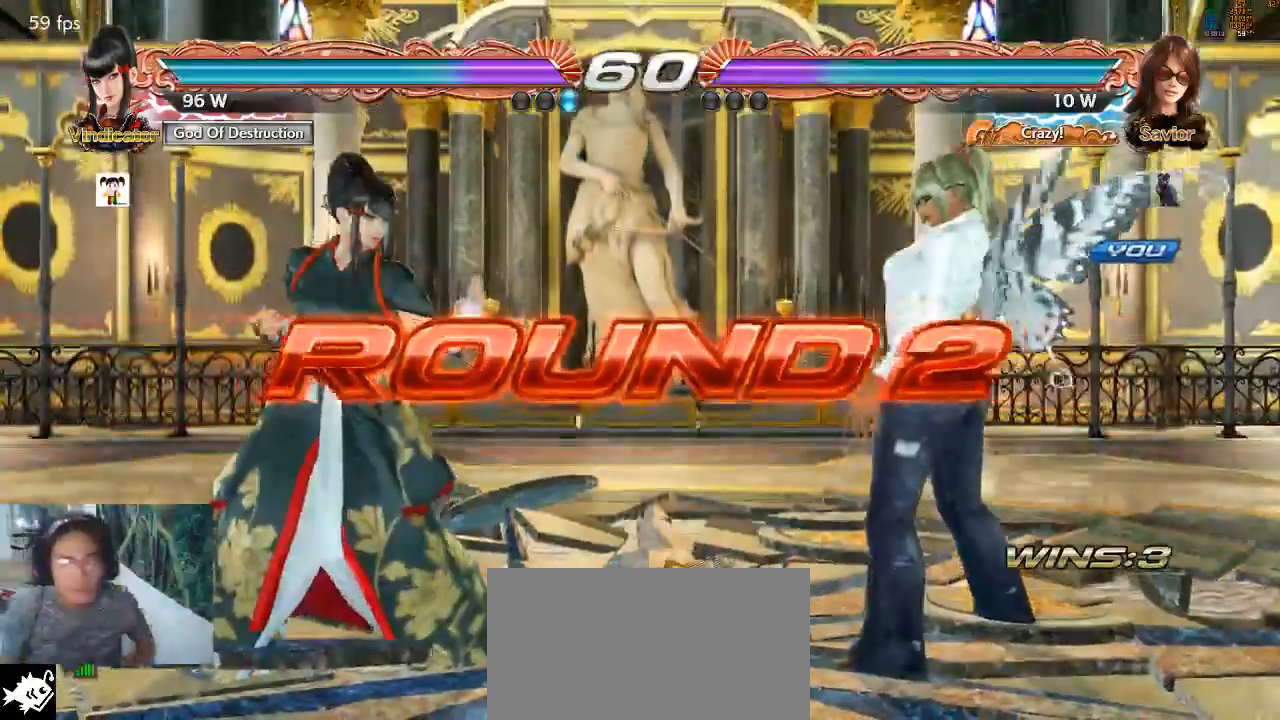
{"buttons": [], "left_stick": "center", "events": []}
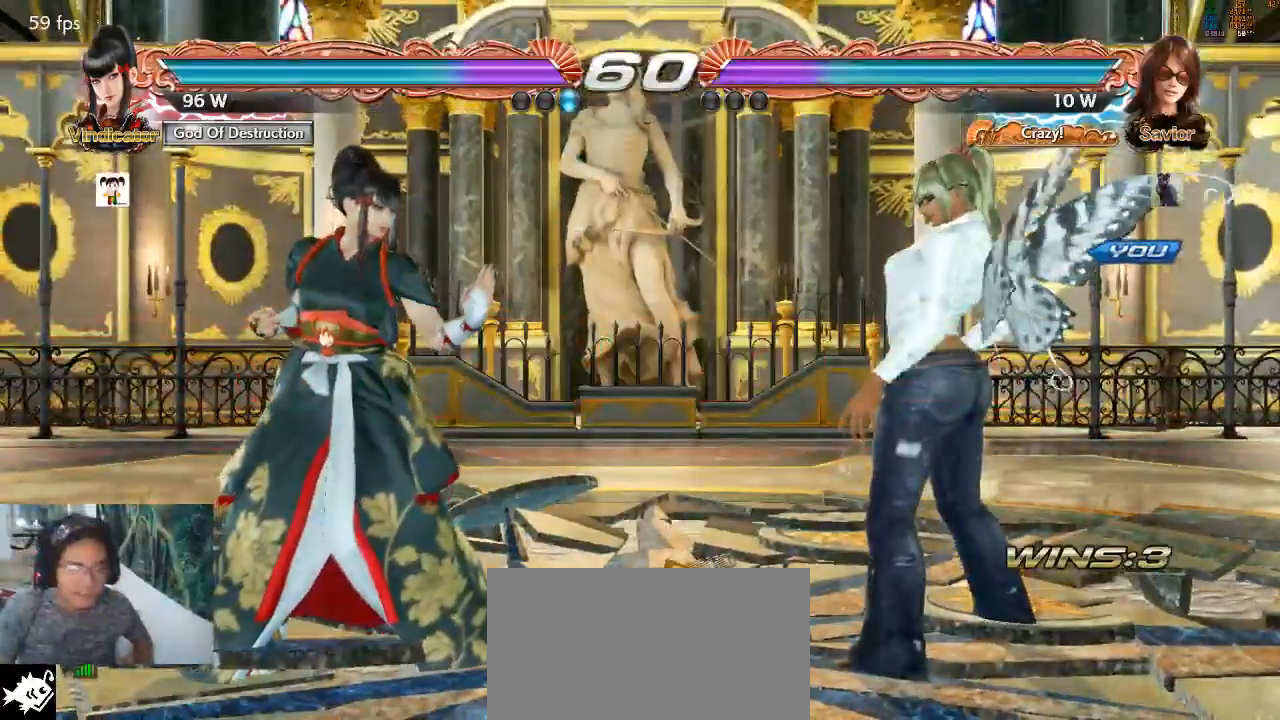
{"buttons": [], "left_stick": "center", "events": []}
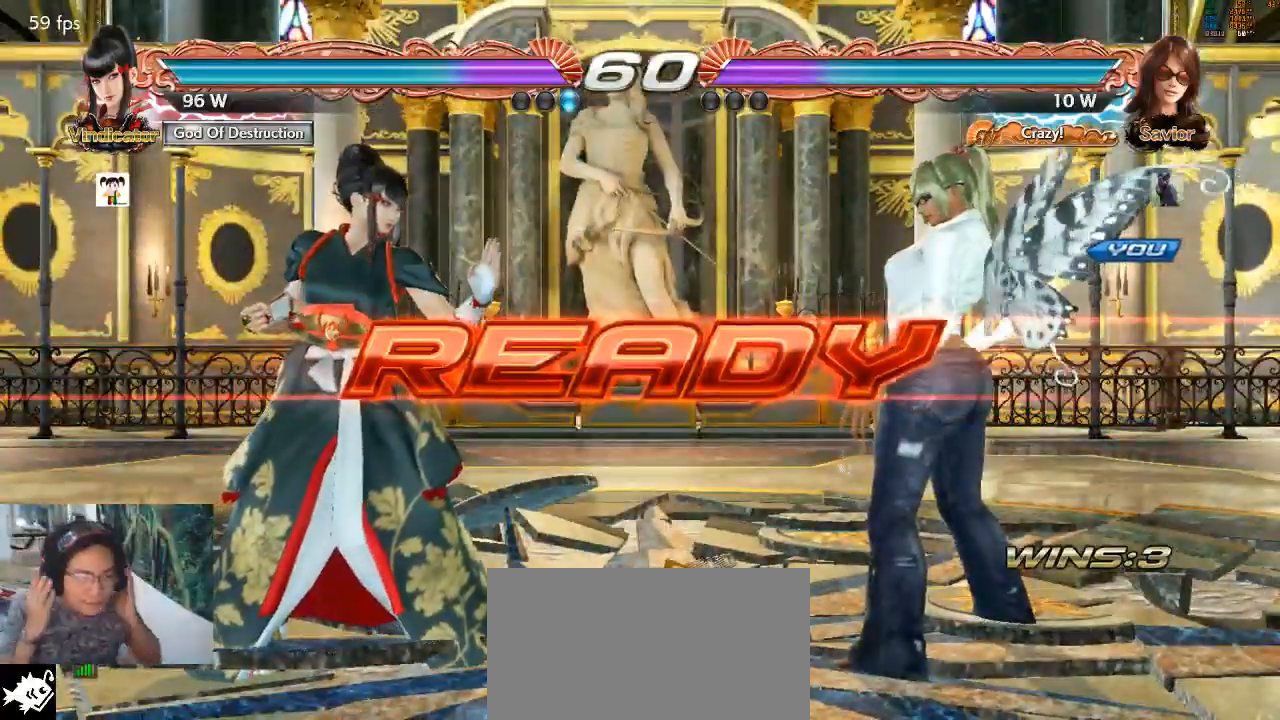
{"buttons": [], "left_stick": "center", "events": []}
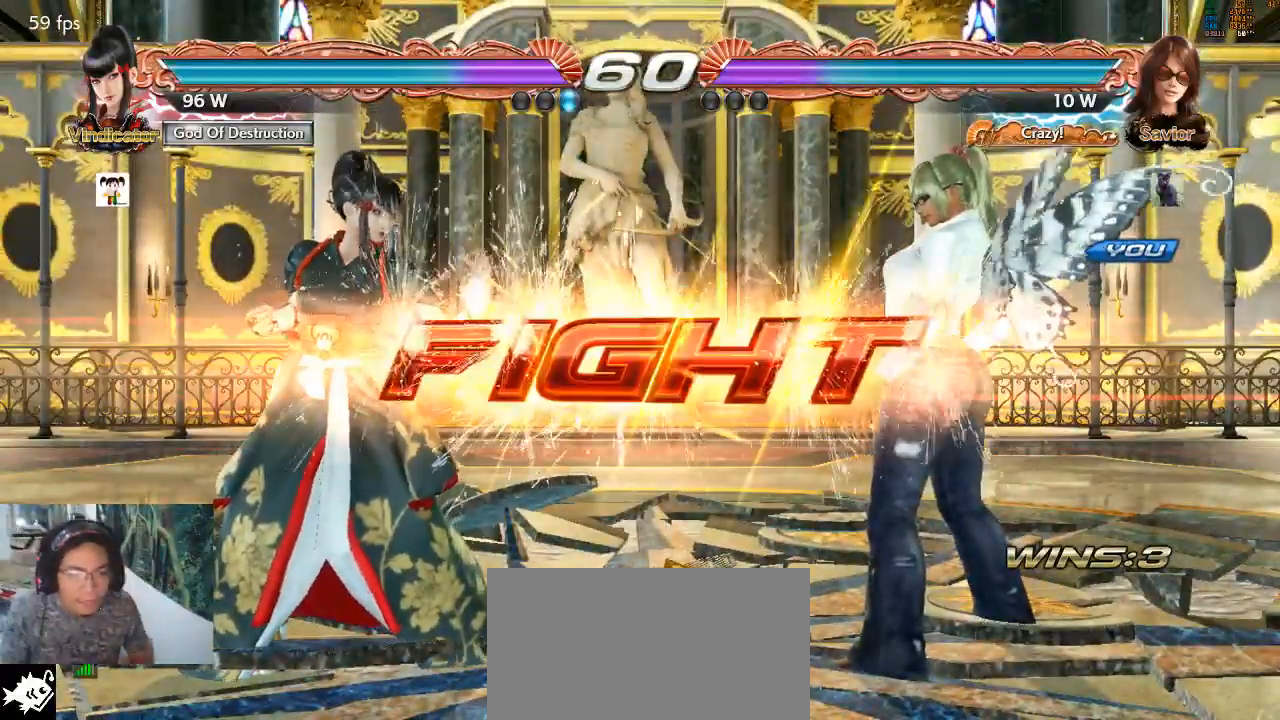
{"buttons": ["CROSS"], "left_stick": "down-left"}
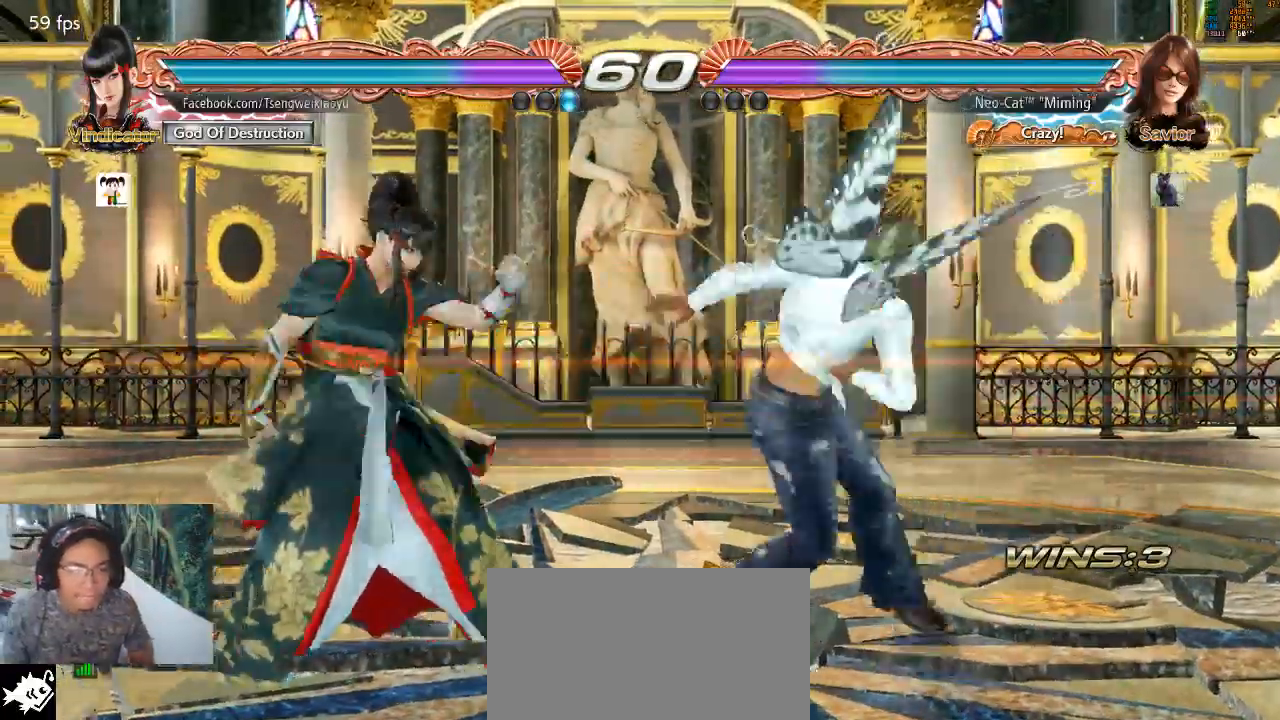
{"buttons": [], "left_stick": "down-left", "events": [[67, "CROSS", "up"], [133, "CROSS", "down"], [200, "CROSS", "up"], [267, "CROSS", "down"], [333, "CROSS", "up"], [400, "CROSS", "down"], [500, "CROSS", "up"]]}
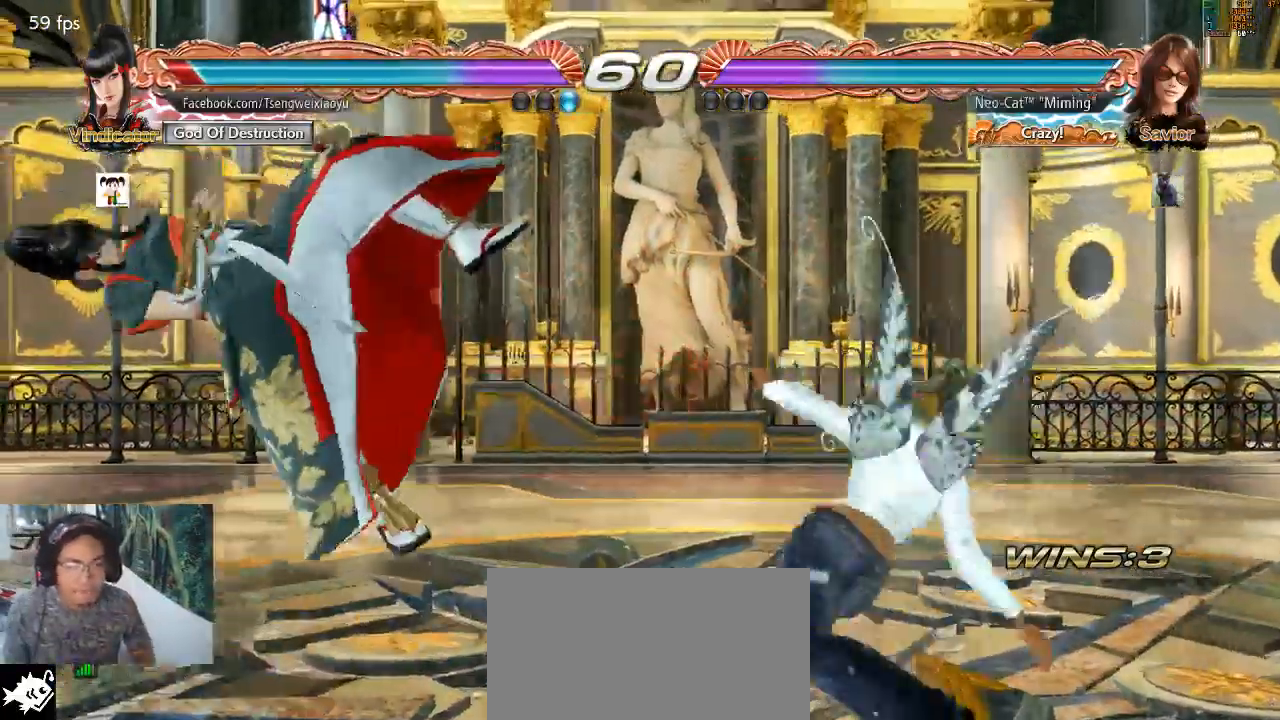
{"buttons": [], "left_stick": "center", "events": [[67, "CROSS", "down"], [300, "CROSS", "up"], [400, "left_stick", "center"]]}